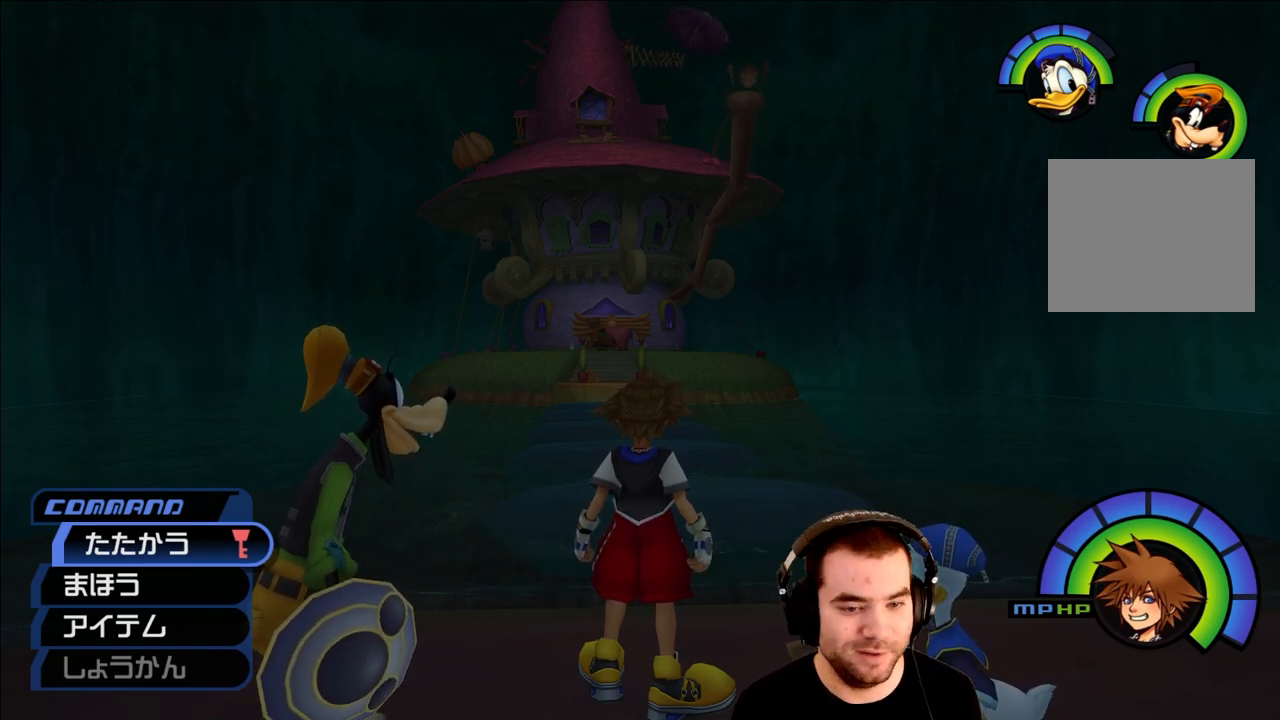
Gameplay with a controller (PlayStation layout); each line is a JSON object with the inputs held at the frame after it. "events" lists button and stick changes between this image and that frame as [ms after this image, input, new state], when the widget could be followed in between.
{"buttons": [], "left_stick": "down", "right_stick": "down-right", "events": [[250, "right_stick", "right"], [333, "left_stick", "down"], [350, "right_stick", "down-right"]]}
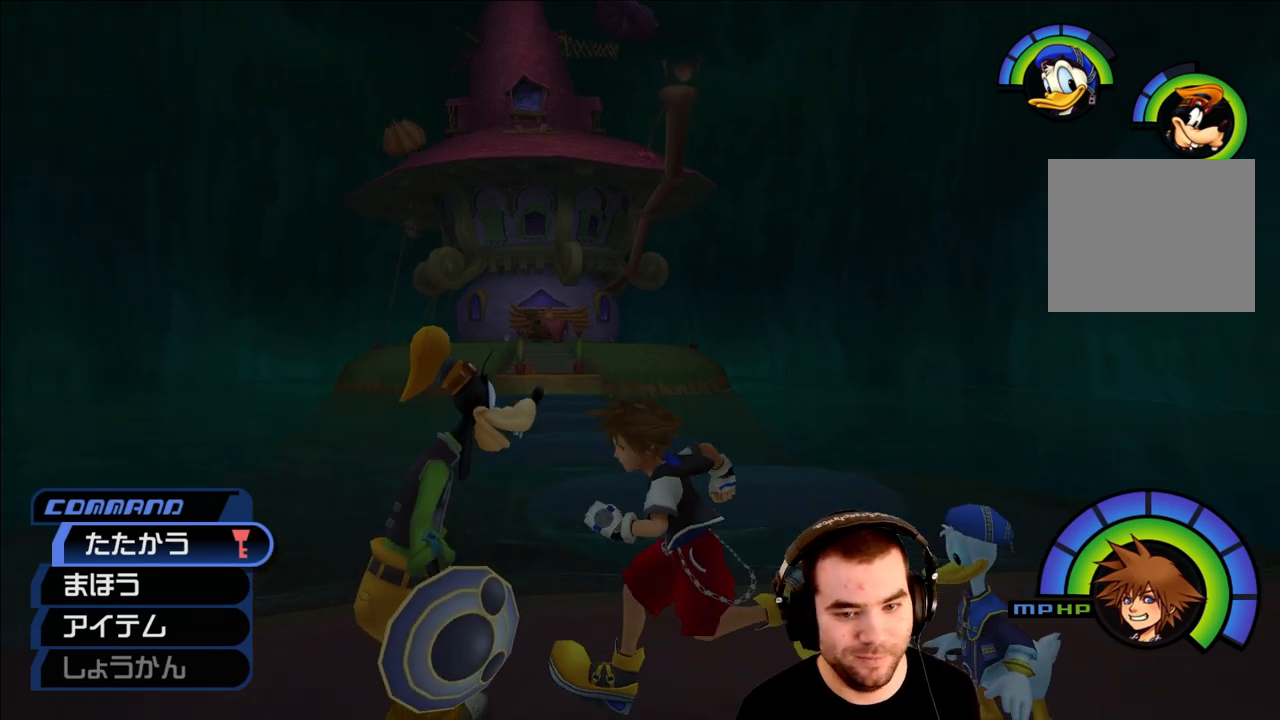
{"buttons": [], "left_stick": "up", "right_stick": "center", "events": [[117, "right_stick", "center"], [333, "left_stick", "right"], [417, "left_stick", "up"]]}
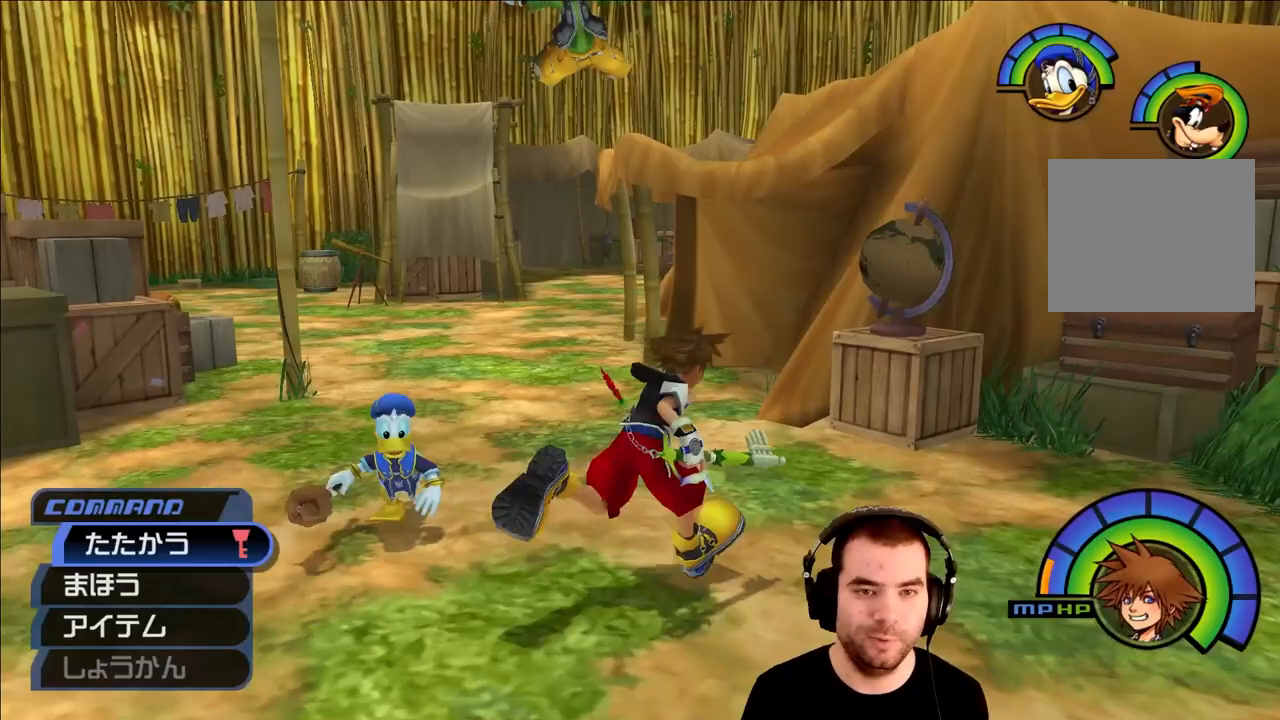
{"buttons": [], "left_stick": "right", "right_stick": "center", "events": [[67, "left_stick", "up-left"], [233, "left_stick", "down-left"], [417, "left_stick", "down-right"], [467, "left_stick", "right"]]}
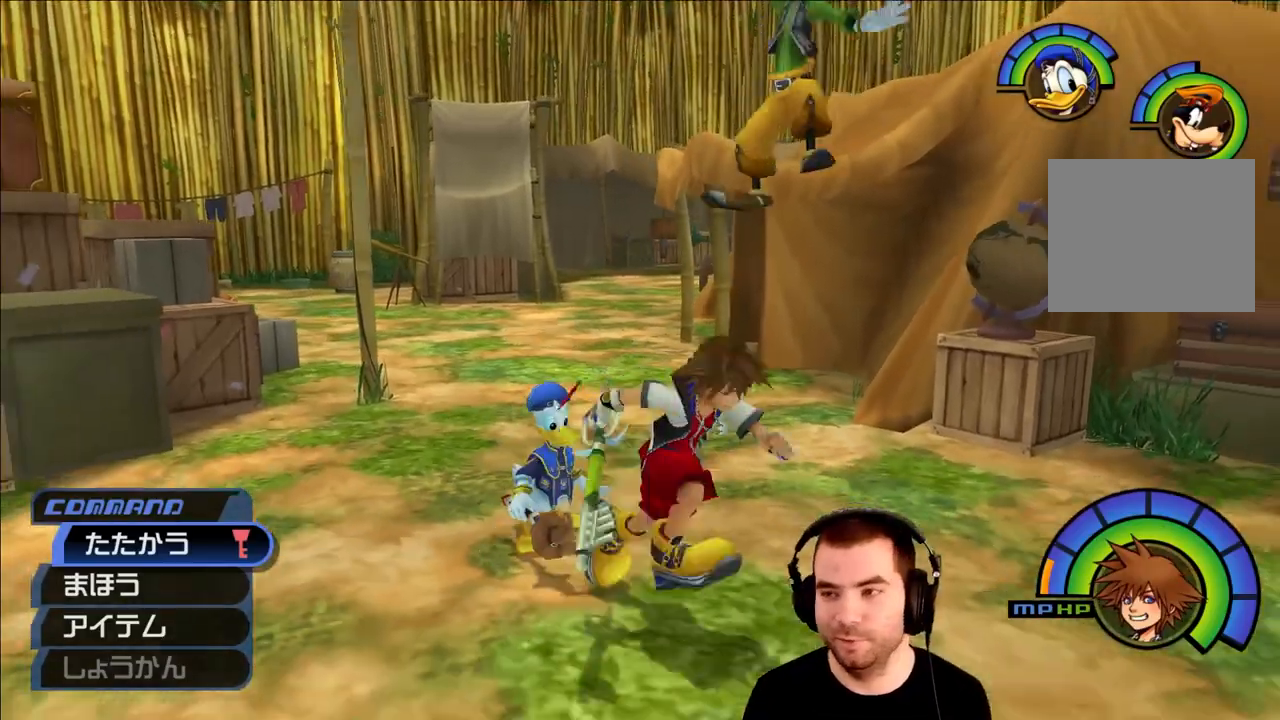
{"buttons": [], "left_stick": "center", "right_stick": "center", "events": [[17, "left_stick", "up-right"], [117, "left_stick", "up"], [267, "left_stick", "up-left"], [483, "left_stick", "center"]]}
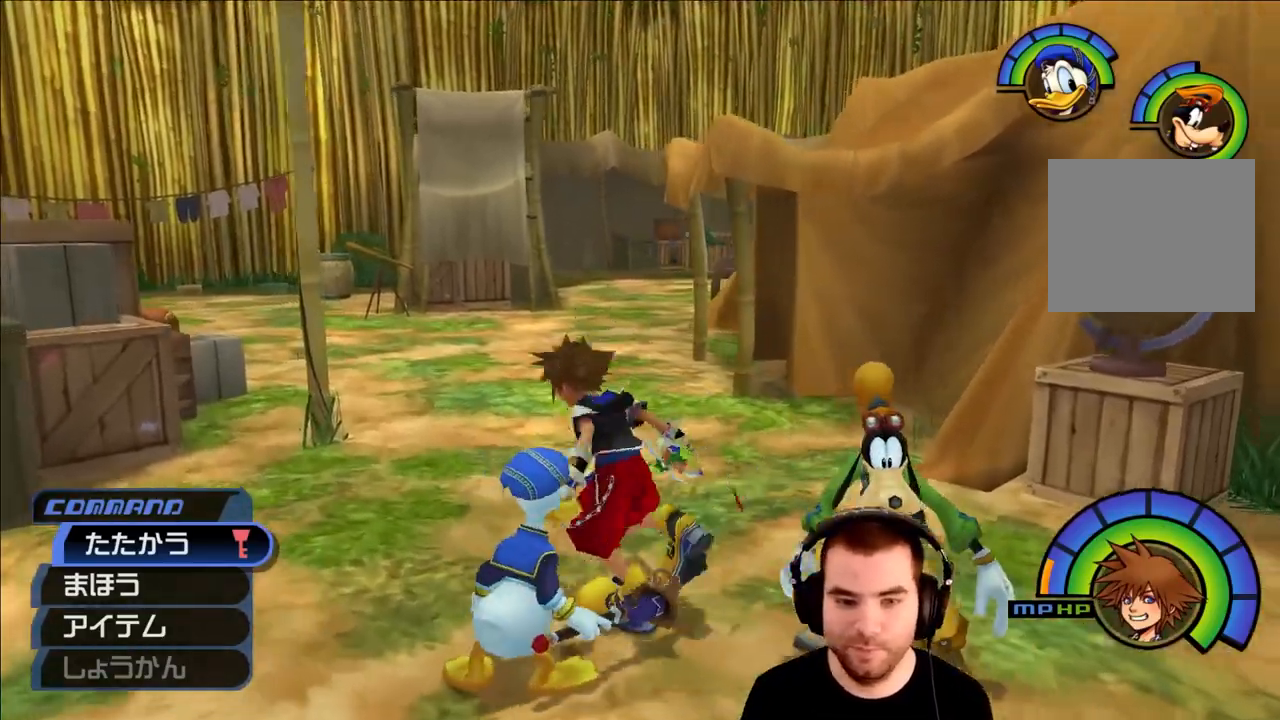
{"buttons": [], "left_stick": "down-right", "right_stick": "center", "events": [[200, "CROSS", "down"], [200, "left_stick", "down"], [433, "CROSS", "up"], [433, "left_stick", "down-right"]]}
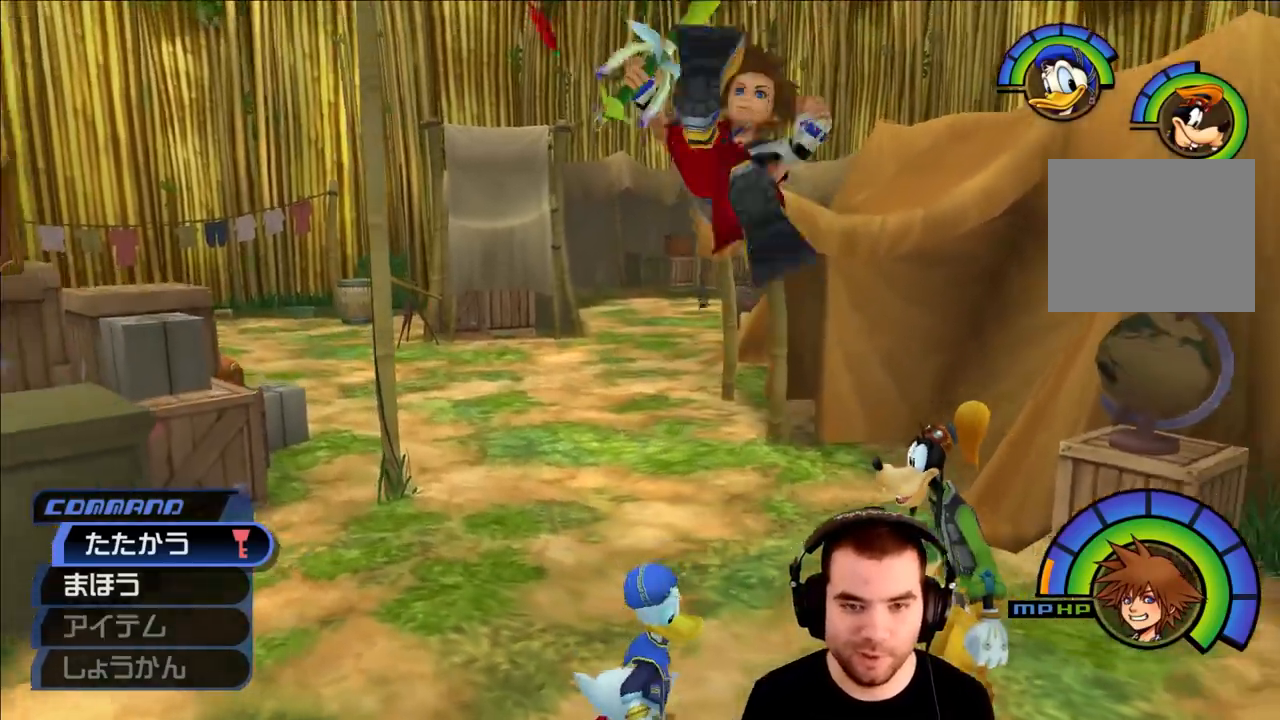
{"buttons": [], "left_stick": "up-left", "right_stick": "right", "events": [[133, "left_stick", "up-right"], [250, "left_stick", "up"], [250, "right_stick", "right"], [383, "left_stick", "up-left"]]}
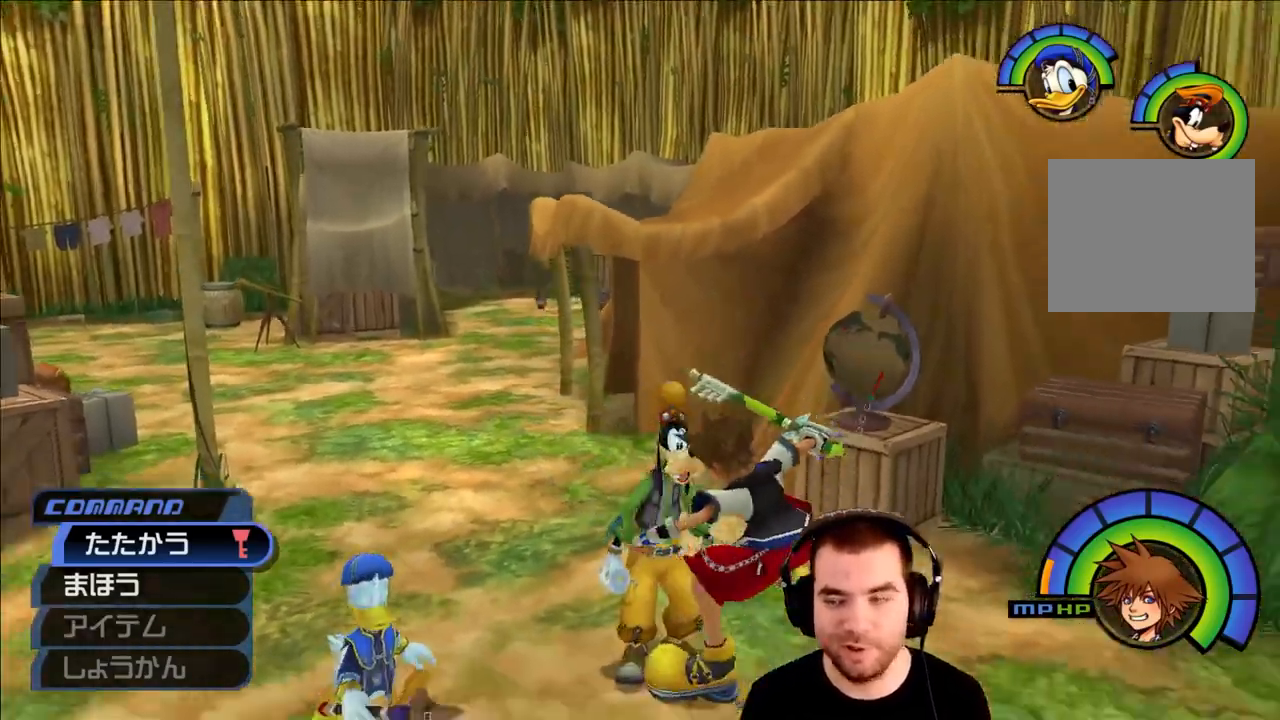
{"buttons": [], "left_stick": "right", "right_stick": "center", "events": [[100, "left_stick", "center"], [167, "right_stick", "center"], [250, "left_stick", "right"]]}
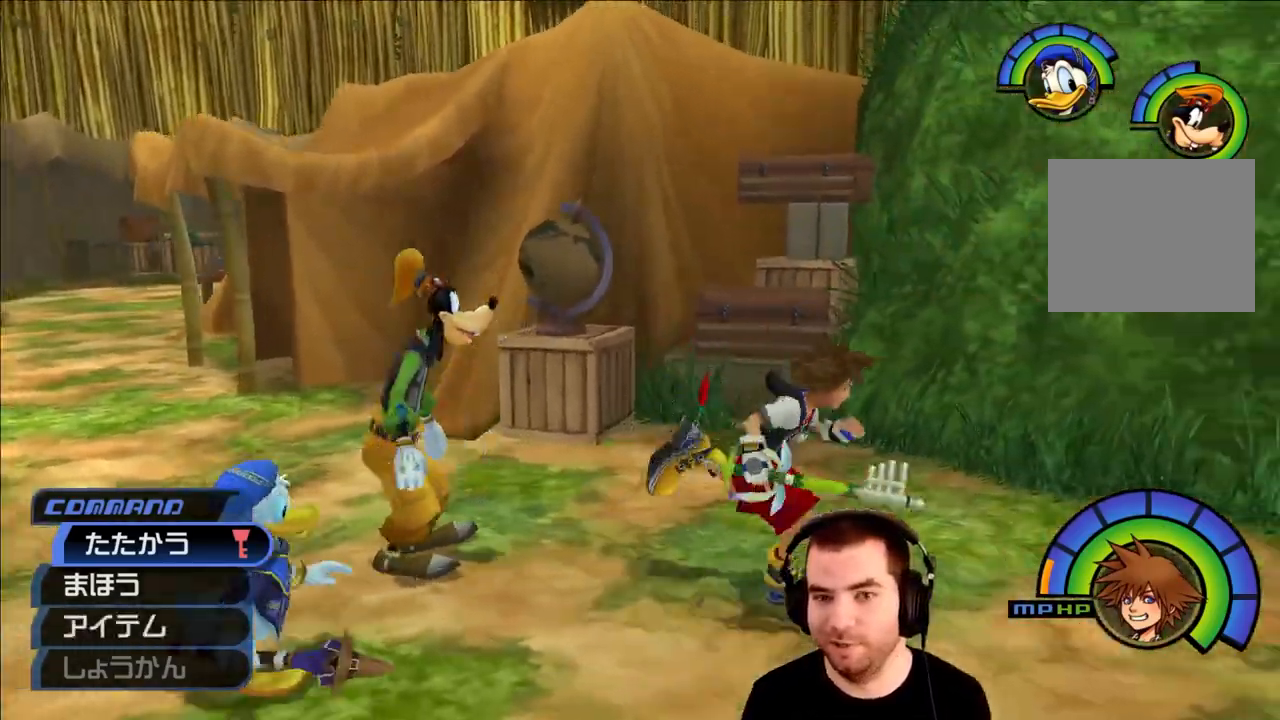
{"buttons": [], "left_stick": "center", "right_stick": "center", "events": [[50, "left_stick", "up-right"], [250, "left_stick", "up-left"], [500, "left_stick", "center"]]}
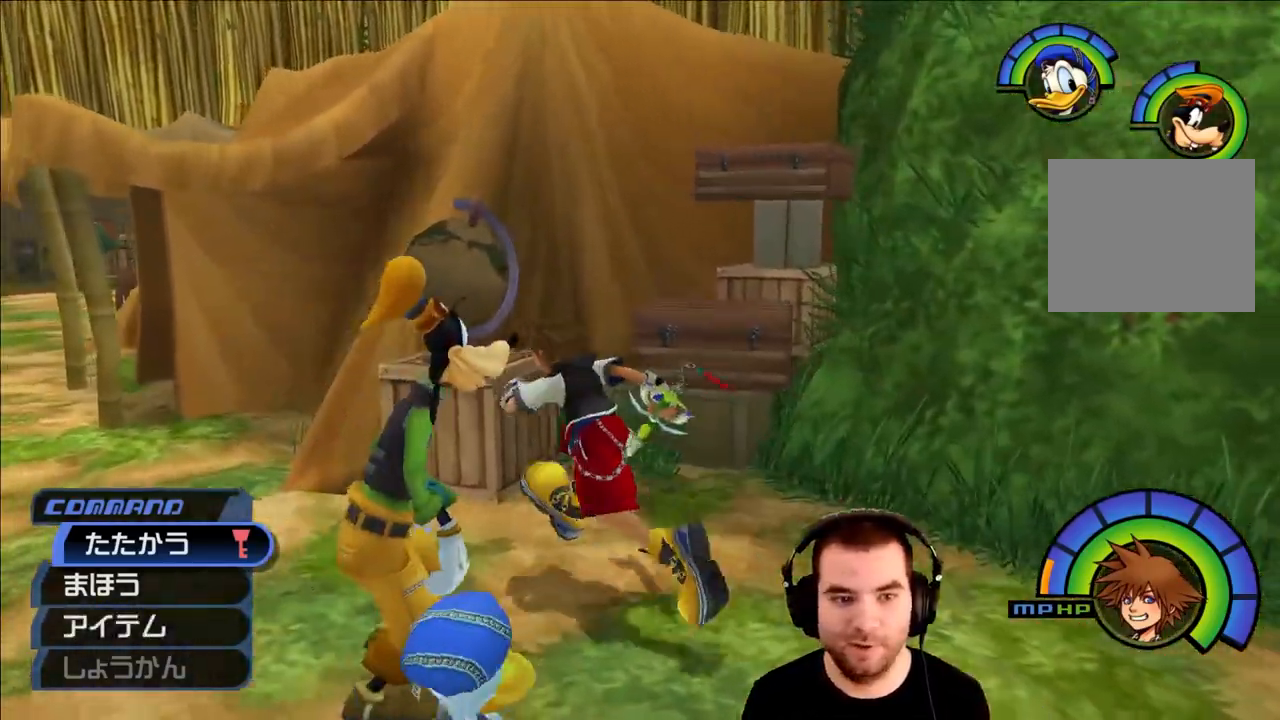
{"buttons": [], "left_stick": "down-left", "right_stick": "left", "events": [[267, "left_stick", "down-left"], [300, "right_stick", "left"]]}
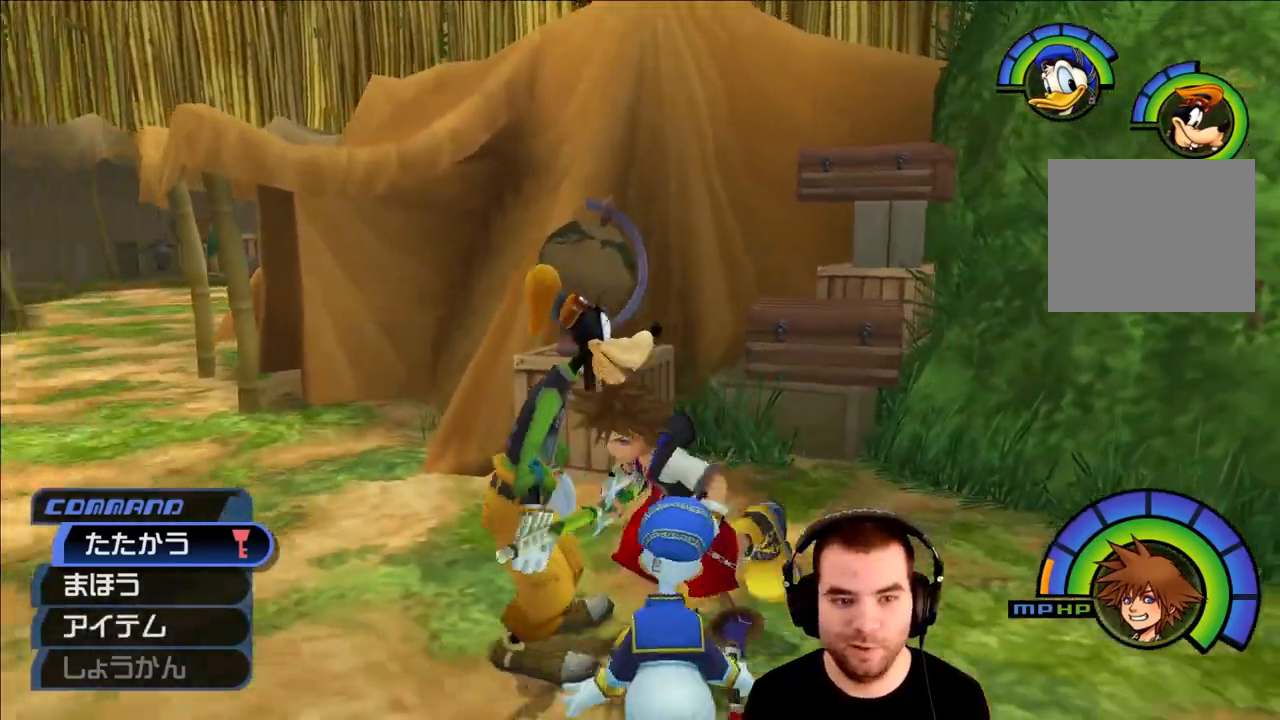
{"buttons": [], "left_stick": "left", "right_stick": "left", "events": [[33, "right_stick", "center"], [383, "left_stick", "left"], [433, "right_stick", "left"]]}
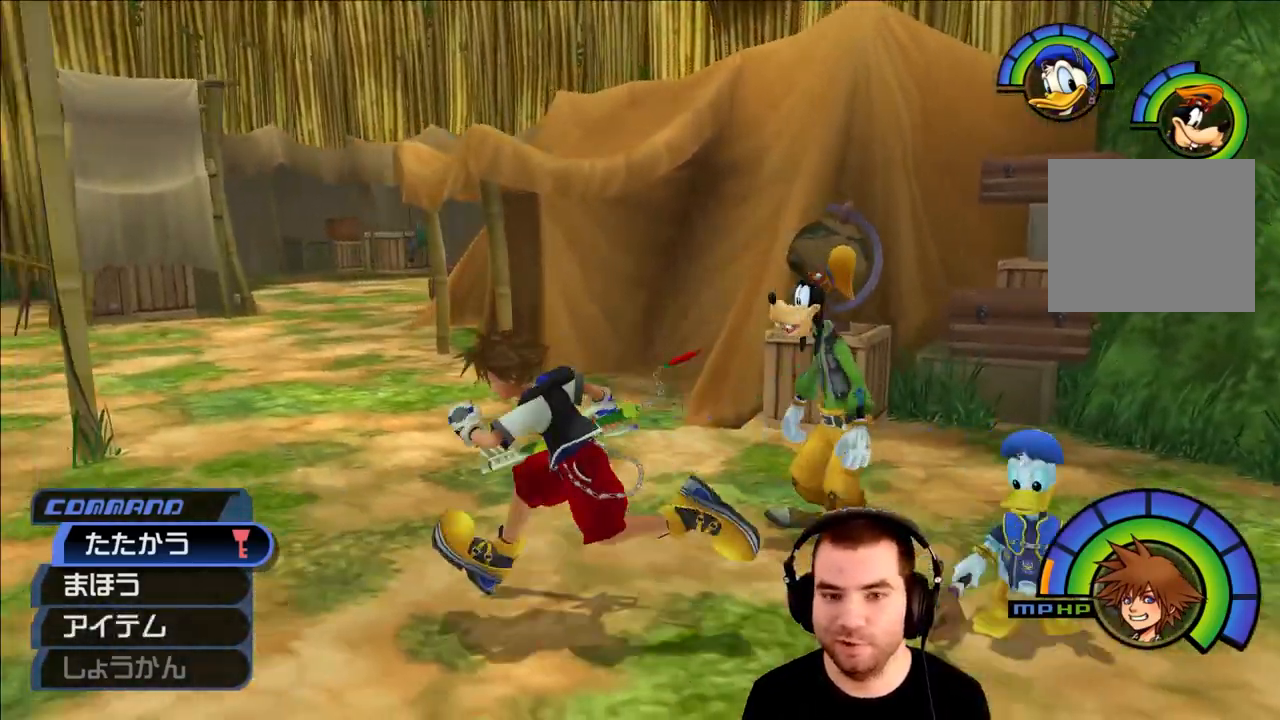
{"buttons": [], "left_stick": "down-right", "right_stick": "center", "events": [[183, "right_stick", "center"], [250, "left_stick", "up"], [500, "left_stick", "down-right"]]}
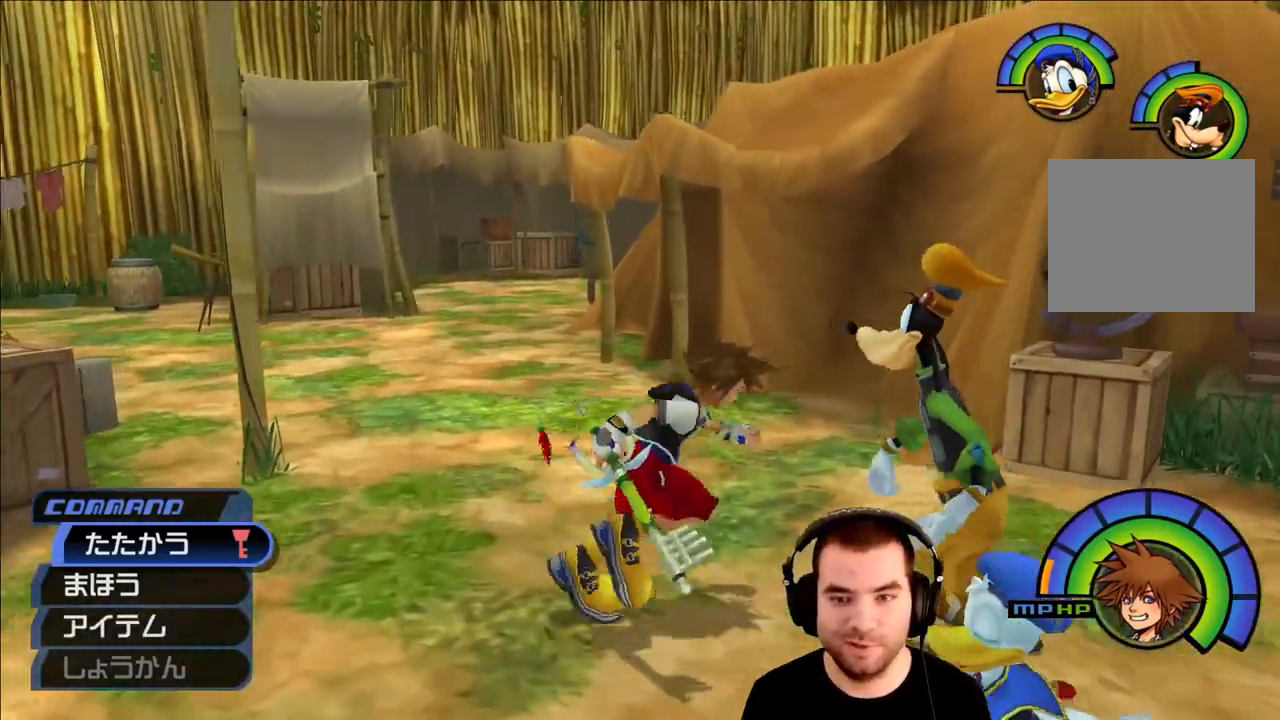
{"buttons": [], "left_stick": "up", "right_stick": "left", "events": [[150, "left_stick", "down-left"], [250, "left_stick", "left"], [267, "right_stick", "left"], [400, "left_stick", "up"]]}
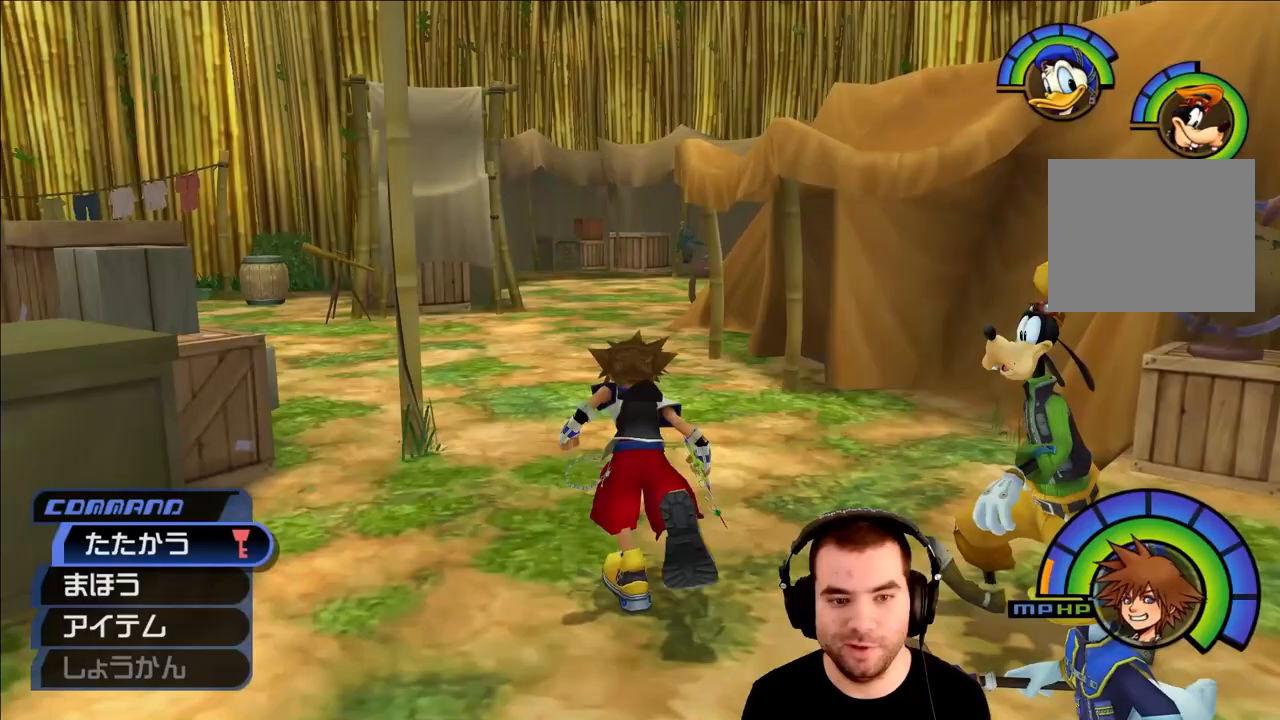
{"buttons": [], "left_stick": "up", "right_stick": "left", "events": [[50, "left_stick", "up-right"], [83, "right_stick", "center"], [300, "left_stick", "up"], [483, "right_stick", "left"]]}
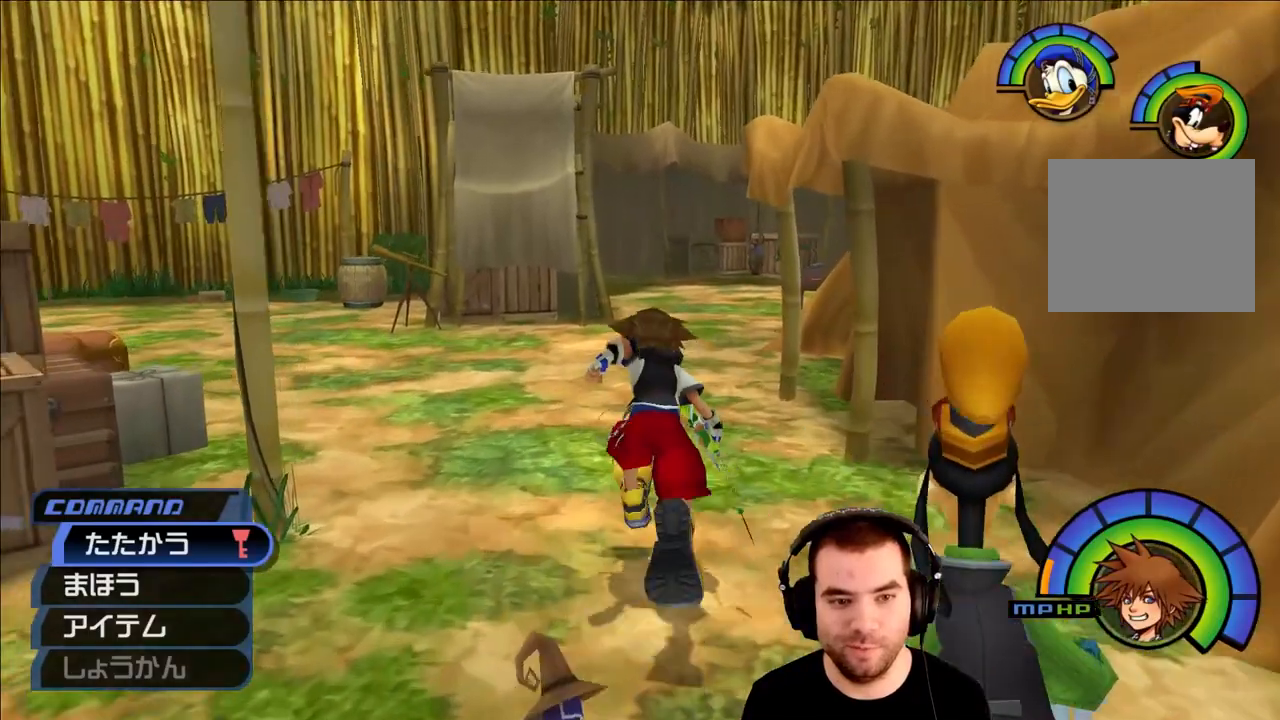
{"buttons": [], "left_stick": "center", "right_stick": "left", "events": [[383, "left_stick", "center"]]}
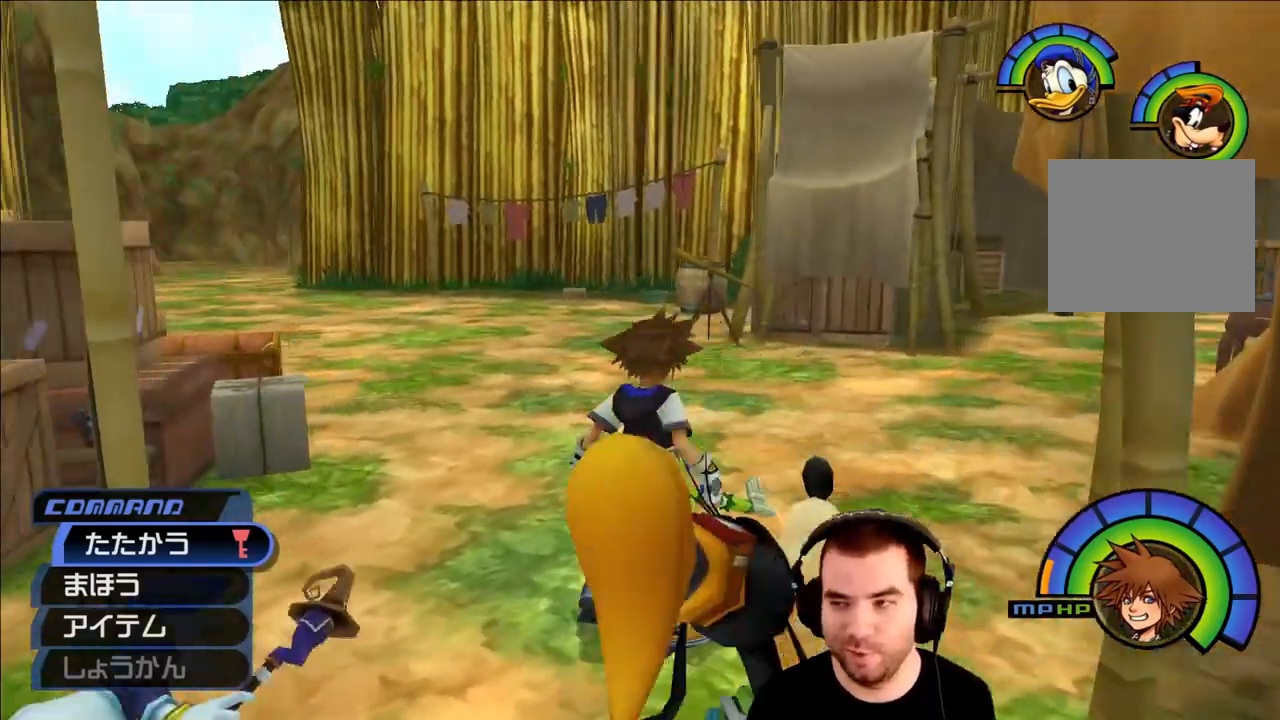
{"buttons": [], "left_stick": "up", "right_stick": "left", "events": [[500, "left_stick", "up"]]}
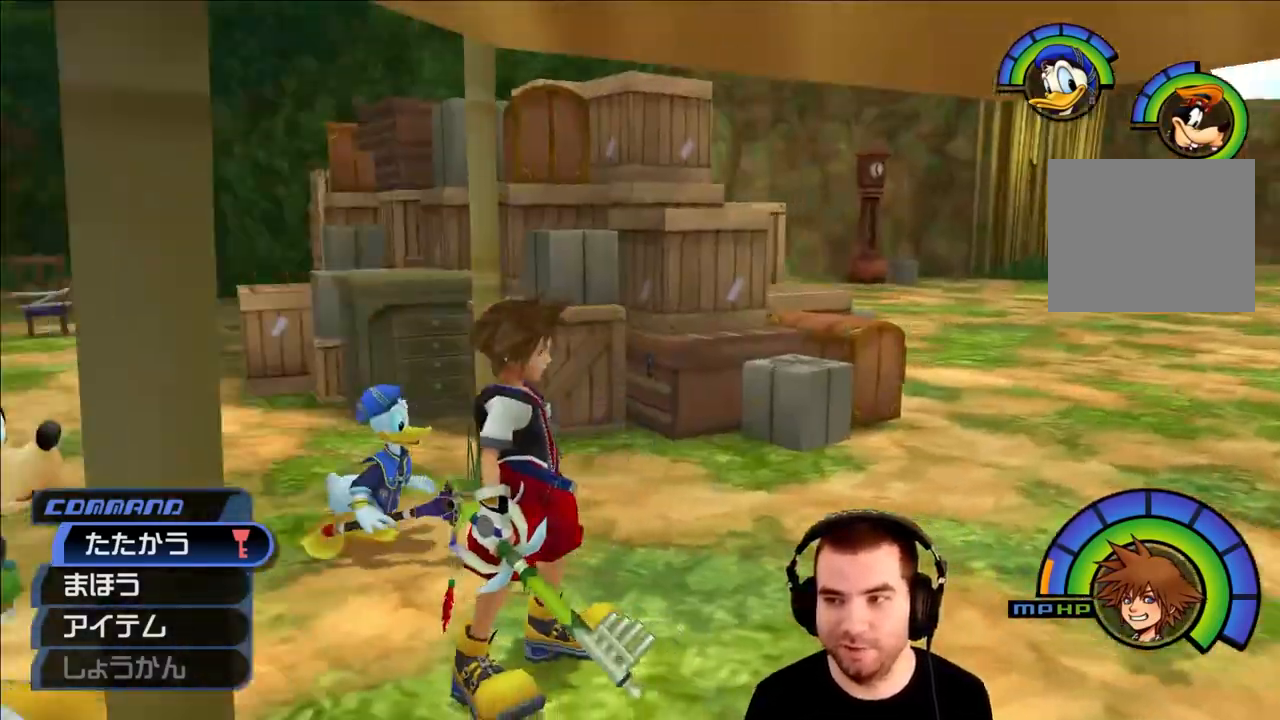
{"buttons": [], "left_stick": "up", "right_stick": "left", "events": []}
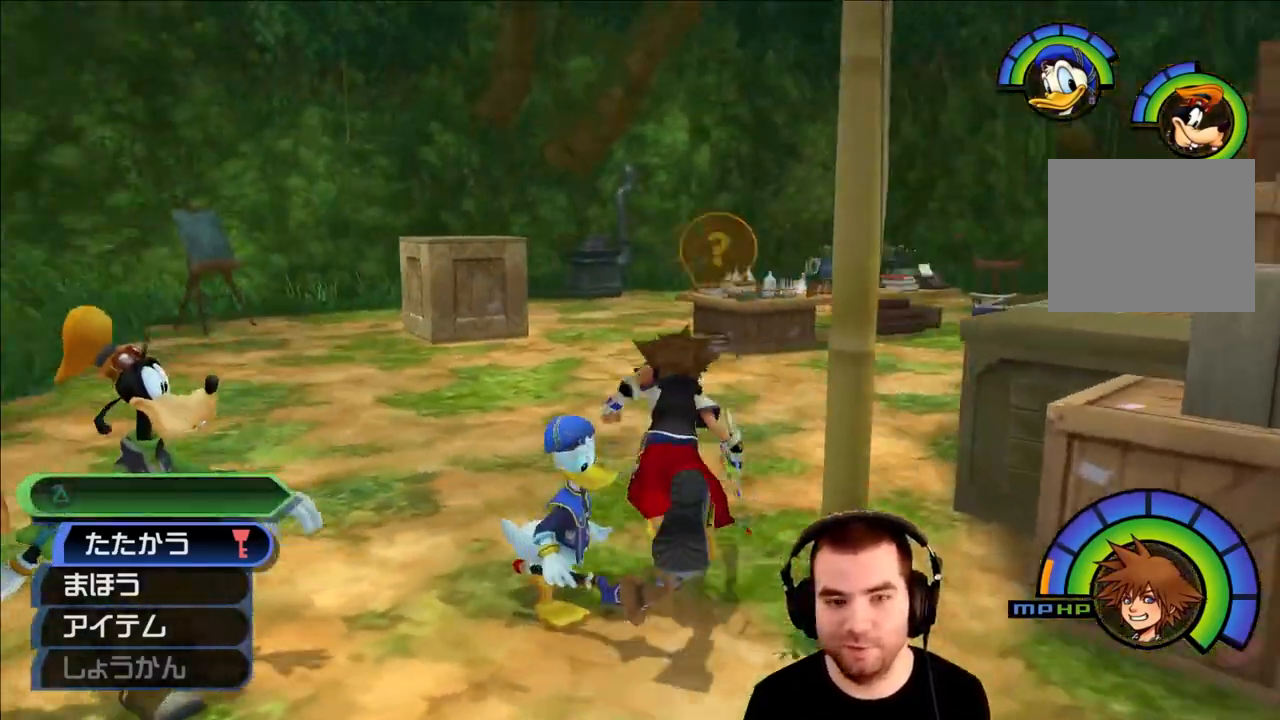
{"buttons": [], "left_stick": "up-right", "right_stick": "left", "events": [[383, "left_stick", "up-right"]]}
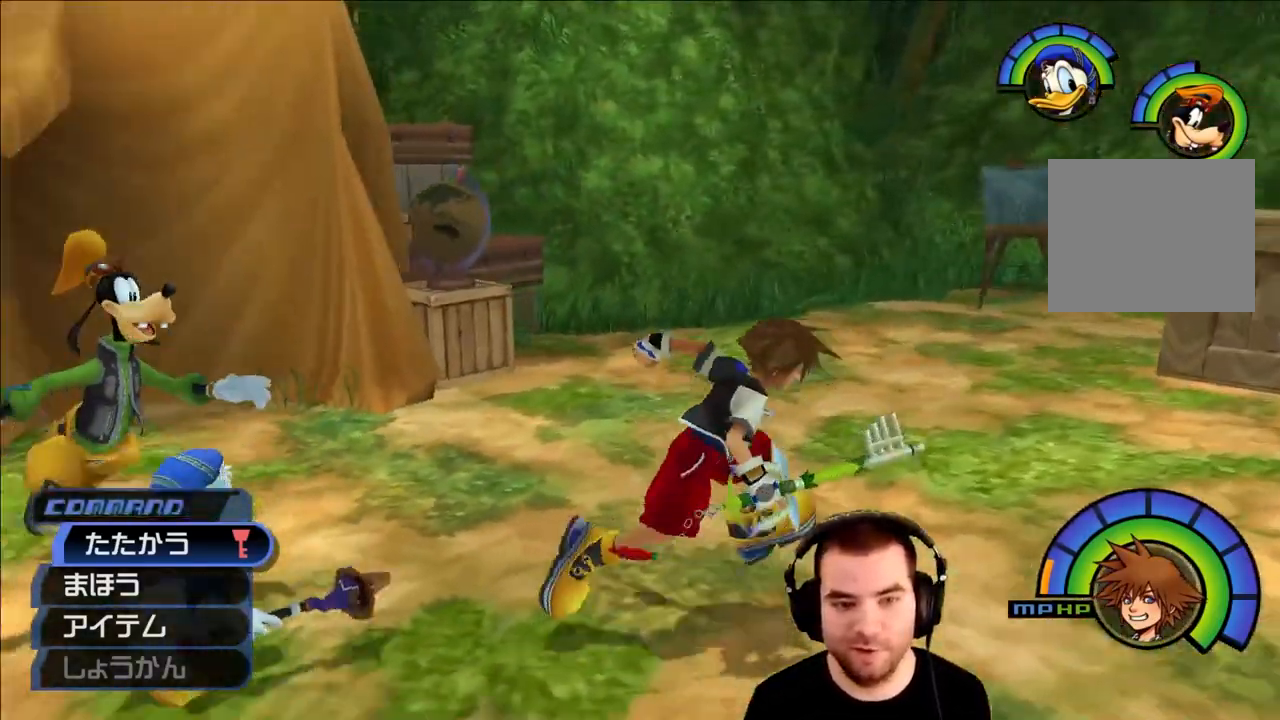
{"buttons": [], "left_stick": "up-right", "right_stick": "center", "events": [[83, "left_stick", "down-right"], [83, "right_stick", "center"], [167, "left_stick", "down-left"], [317, "left_stick", "up-left"], [417, "left_stick", "up-right"]]}
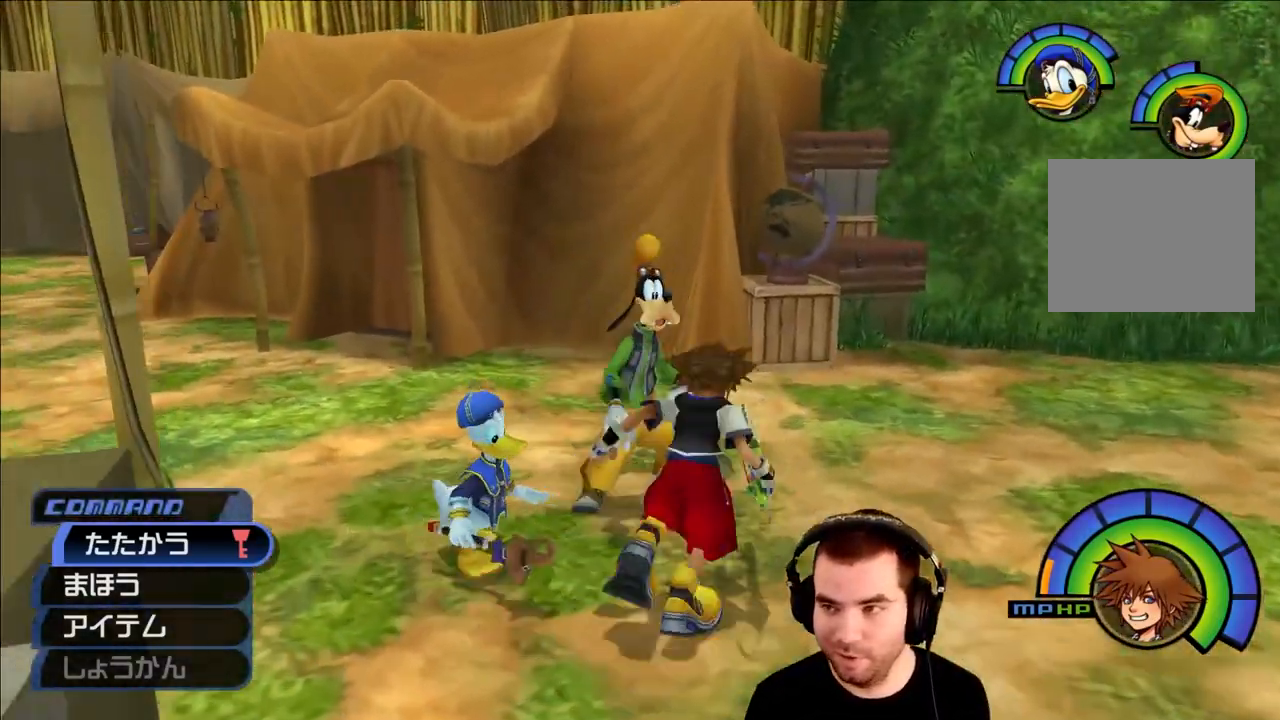
{"buttons": [], "left_stick": "center", "right_stick": "center", "events": [[33, "left_stick", "center"]]}
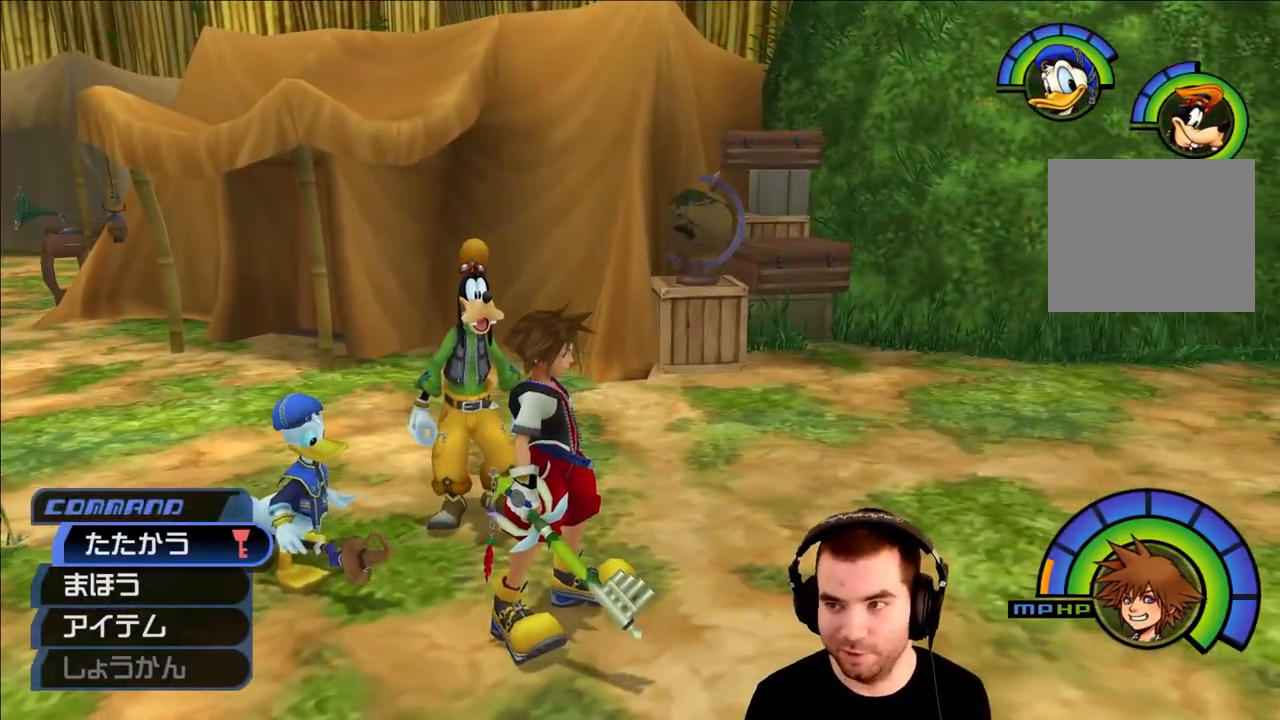
{"buttons": [], "left_stick": "center", "right_stick": "center", "events": []}
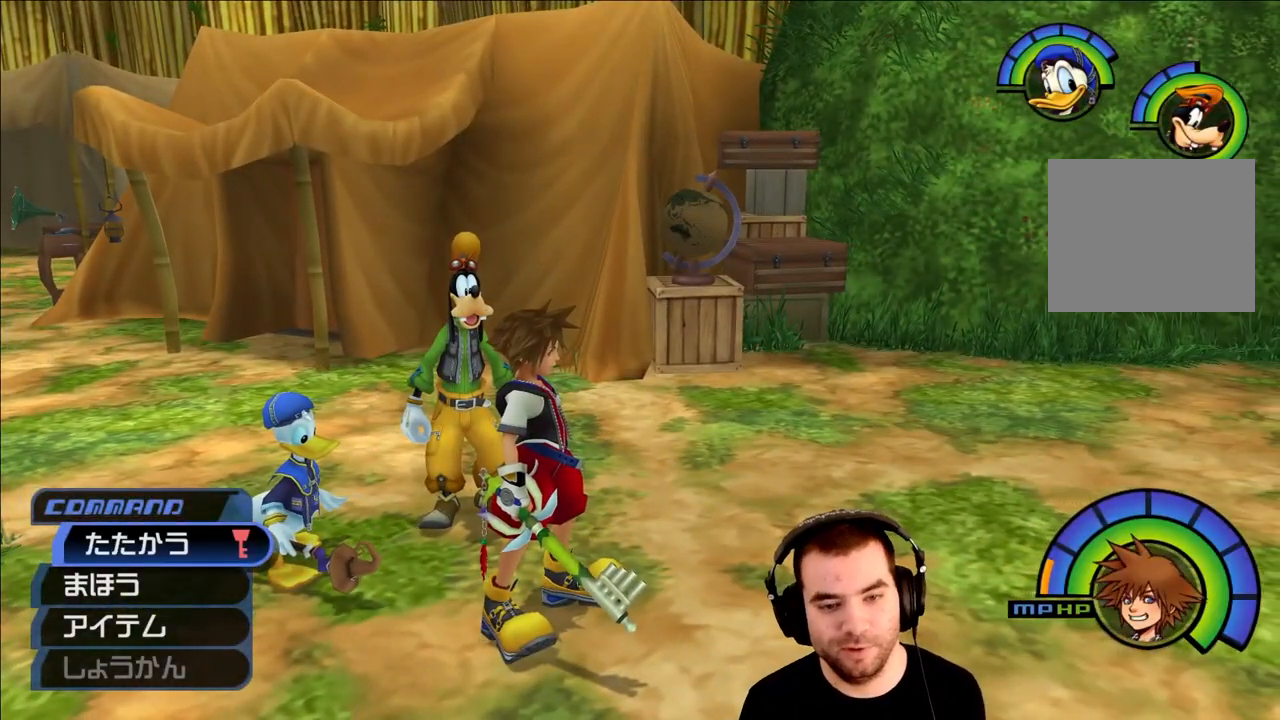
{"buttons": [], "left_stick": "center", "right_stick": "center", "events": []}
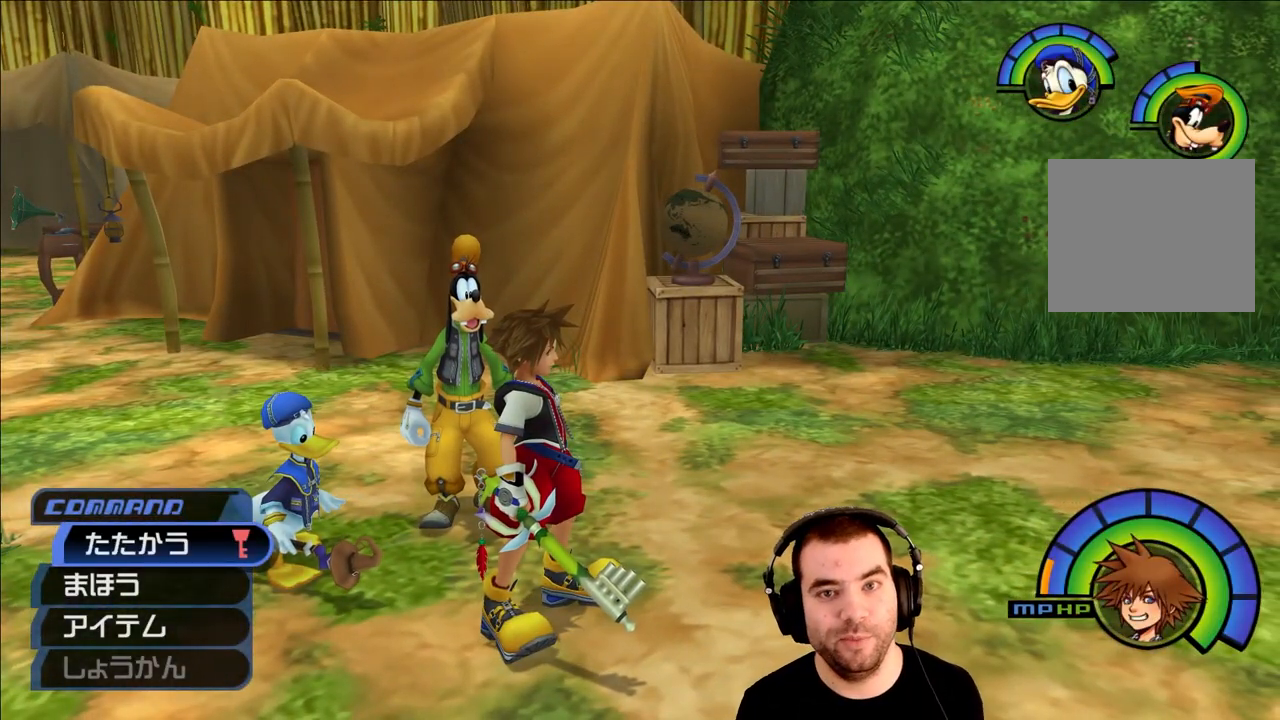
{"buttons": [], "left_stick": "center", "right_stick": "center", "events": []}
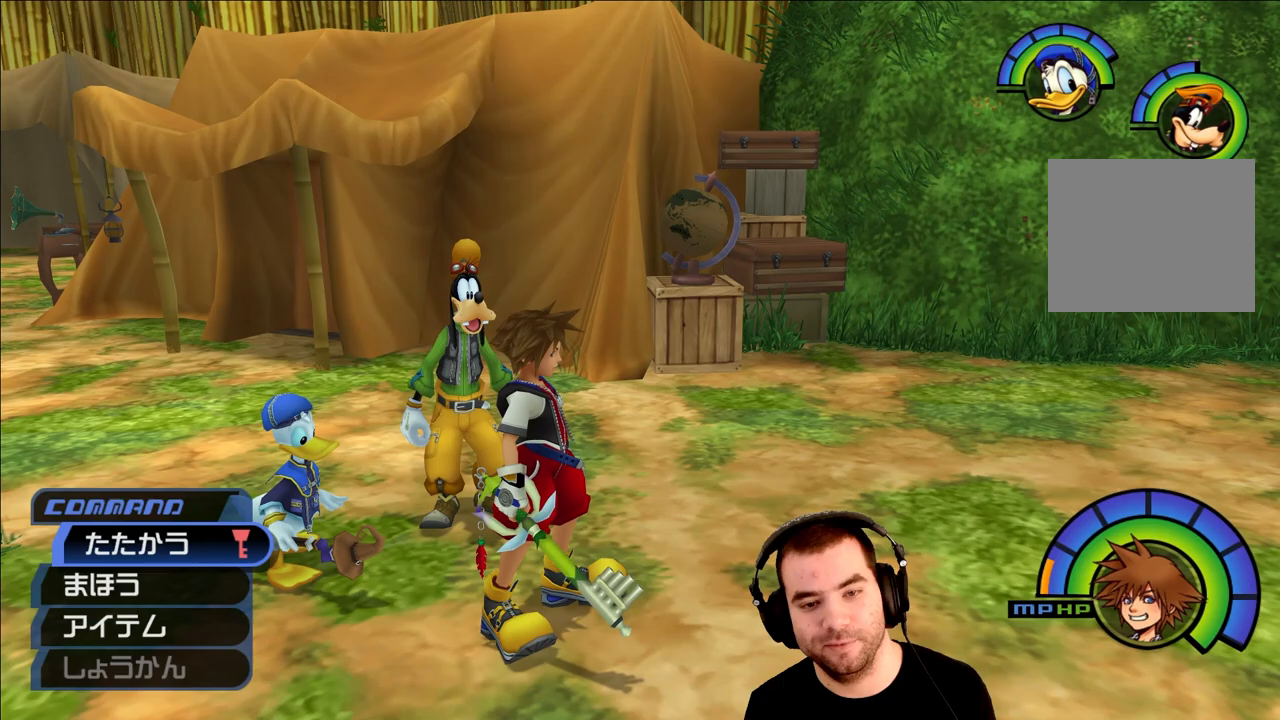
{"buttons": [], "left_stick": "center", "right_stick": "center", "events": []}
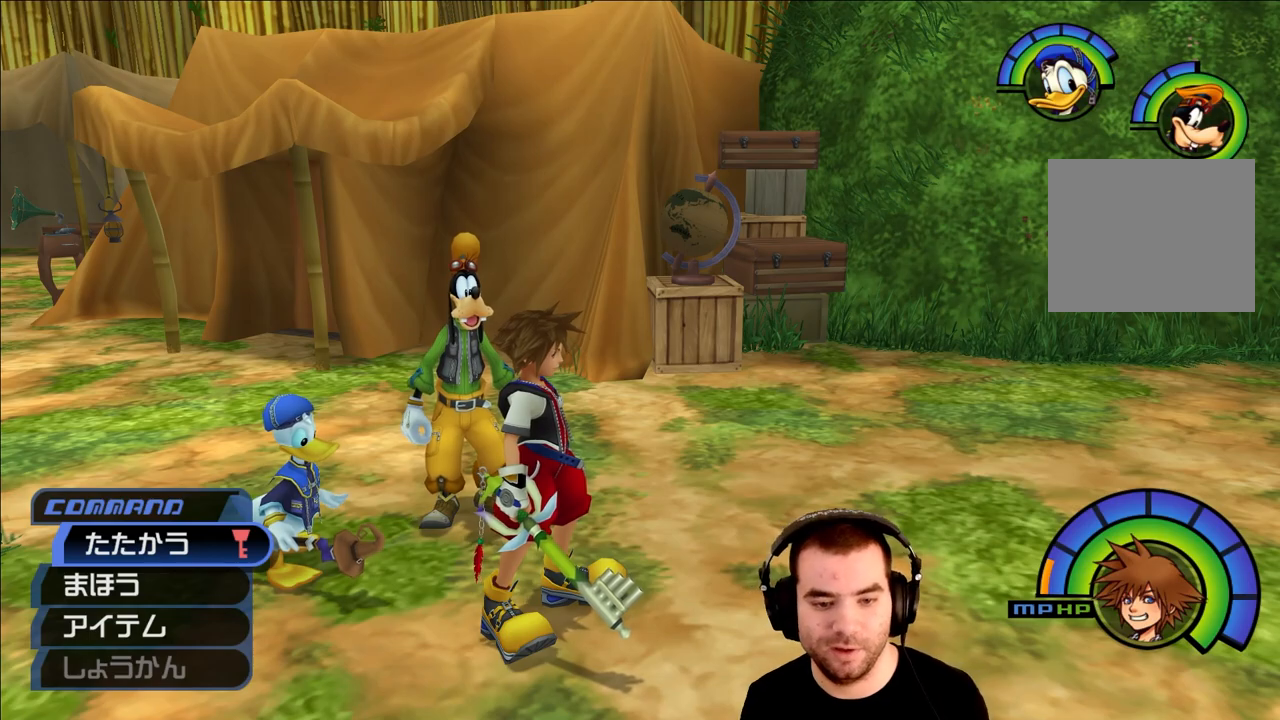
{"buttons": [], "left_stick": "center", "right_stick": "center", "events": []}
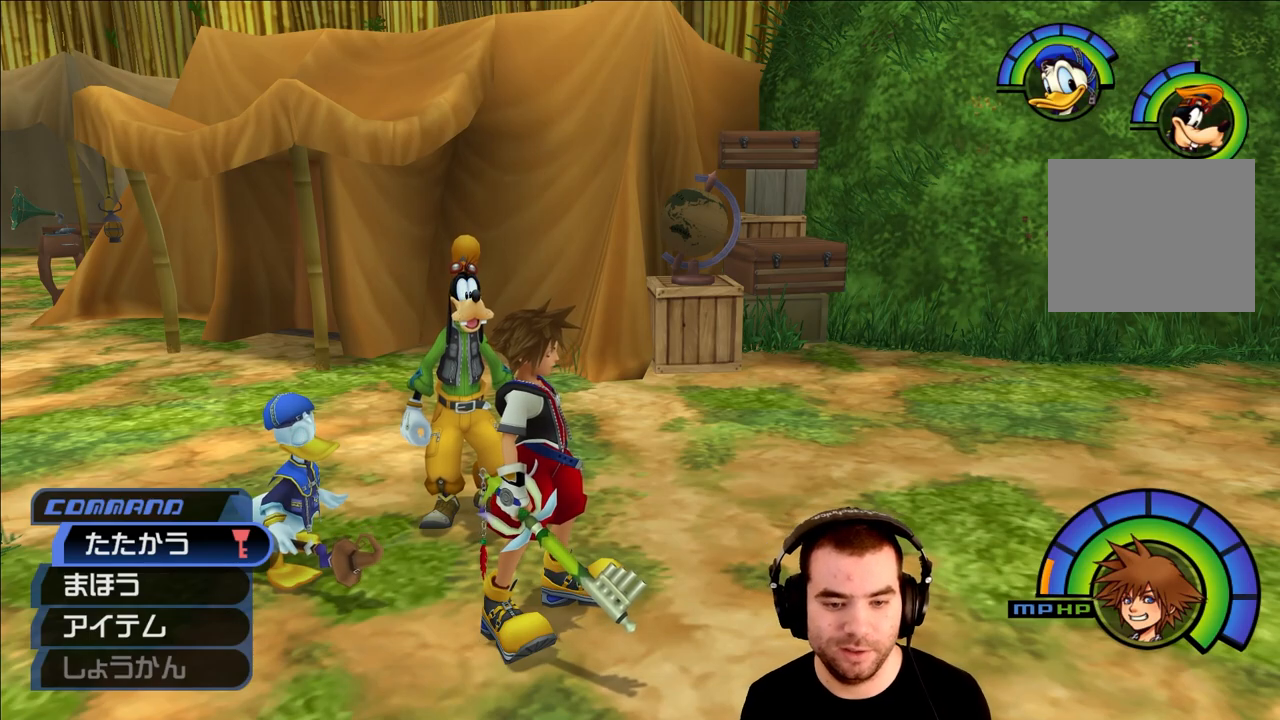
{"buttons": [], "left_stick": "center", "right_stick": "center", "events": []}
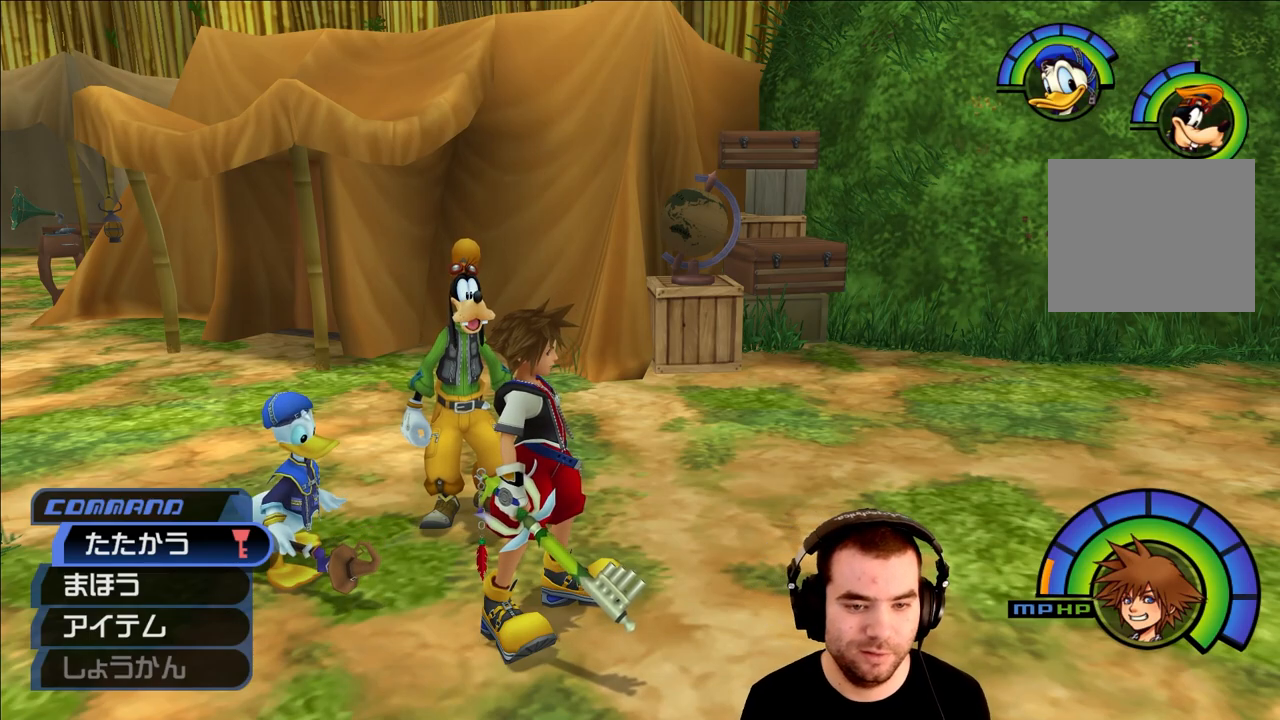
{"buttons": [], "left_stick": "up-right", "right_stick": "left", "events": [[33, "left_stick", "up-right"], [83, "right_stick", "left"]]}
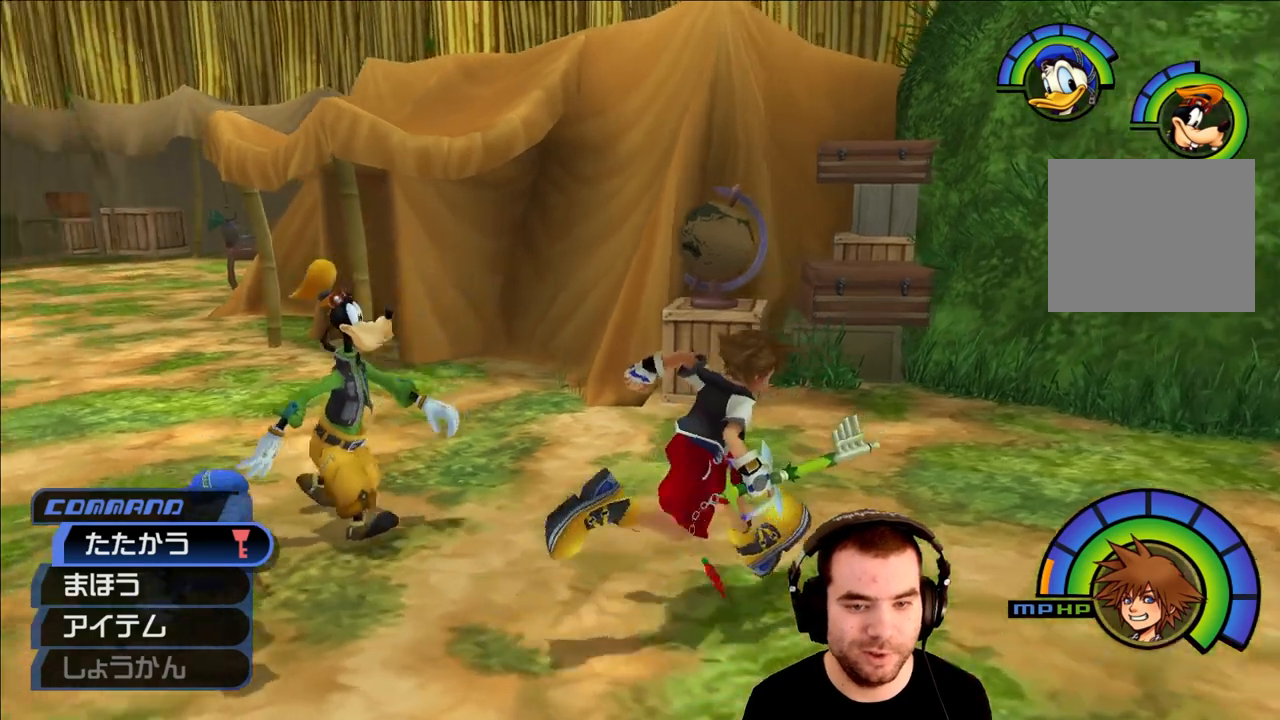
{"buttons": [], "left_stick": "left", "right_stick": "center", "events": [[117, "left_stick", "up-left"], [167, "right_stick", "center"], [433, "left_stick", "left"]]}
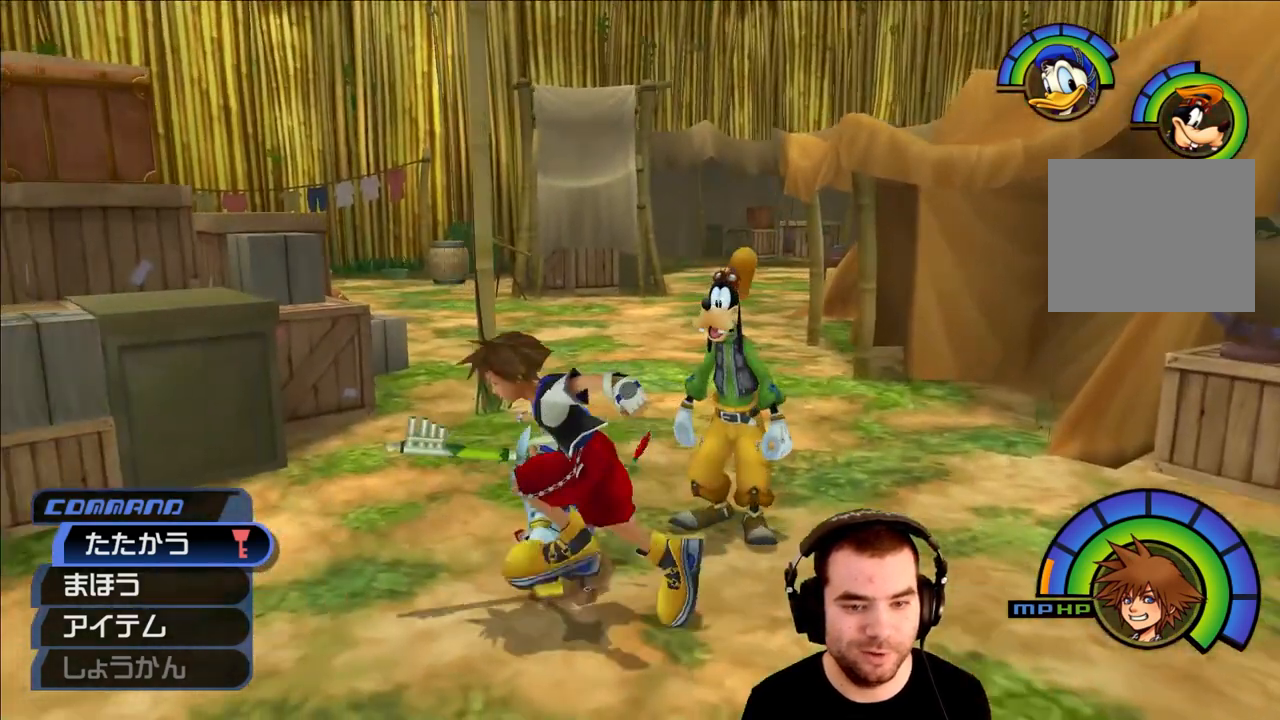
{"buttons": [], "left_stick": "up-left", "right_stick": "center", "events": [[33, "left_stick", "down-left"], [183, "left_stick", "down-right"], [317, "left_stick", "up-right"], [383, "left_stick", "up"], [483, "left_stick", "up-left"]]}
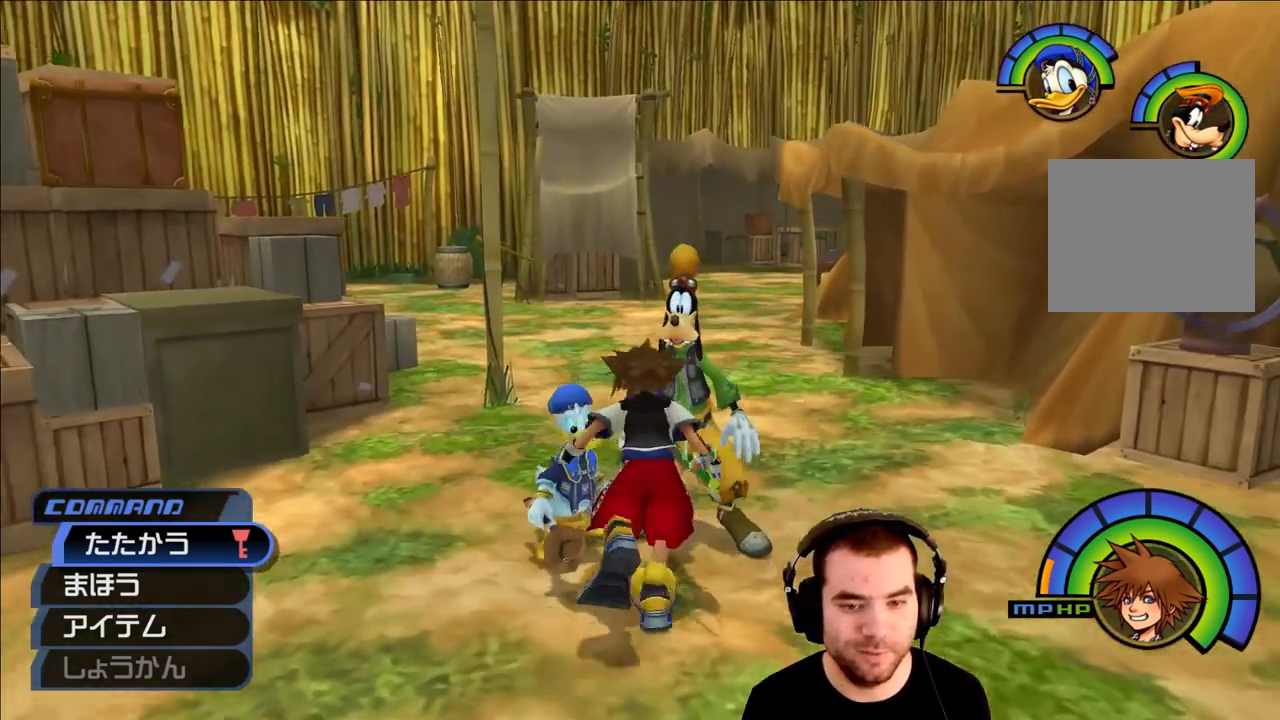
{"buttons": [], "left_stick": "up", "right_stick": "center", "events": [[67, "left_stick", "down-left"], [217, "left_stick", "down-right"], [350, "left_stick", "up-right"], [450, "left_stick", "up"]]}
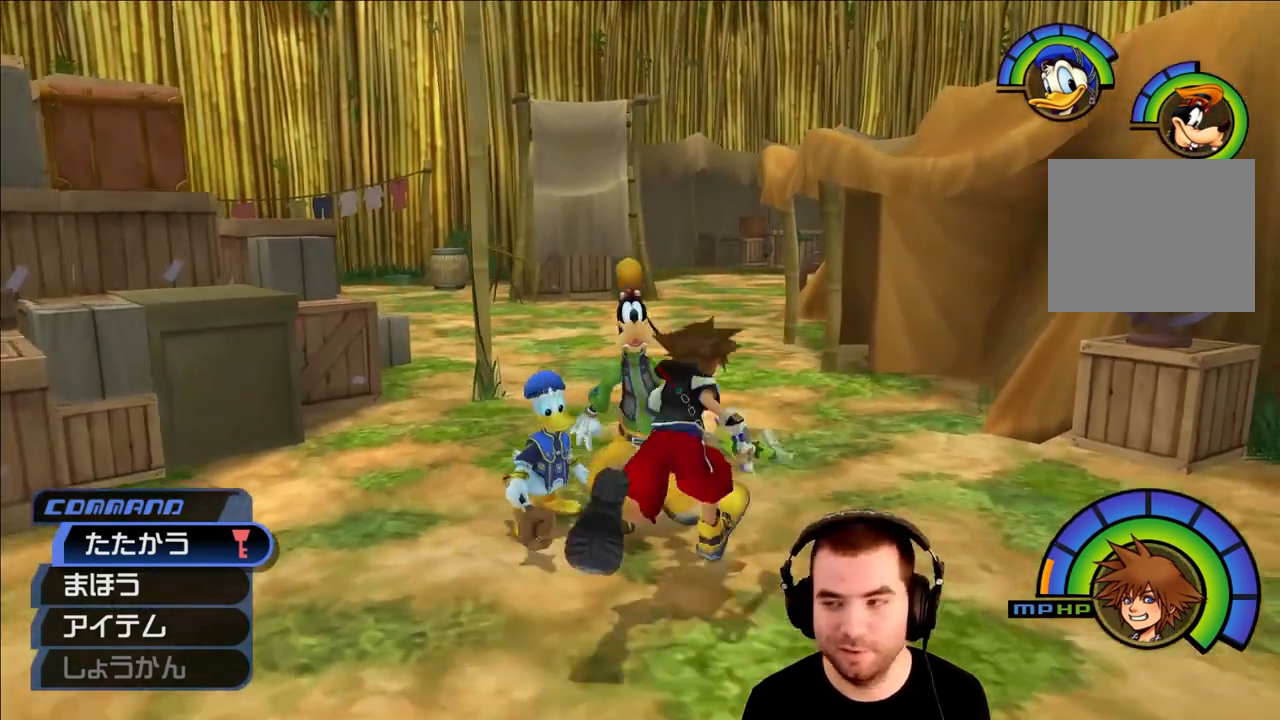
{"buttons": [], "left_stick": "center", "right_stick": "center", "events": [[17, "right_stick", "right"], [83, "left_stick", "center"], [217, "right_stick", "center"]]}